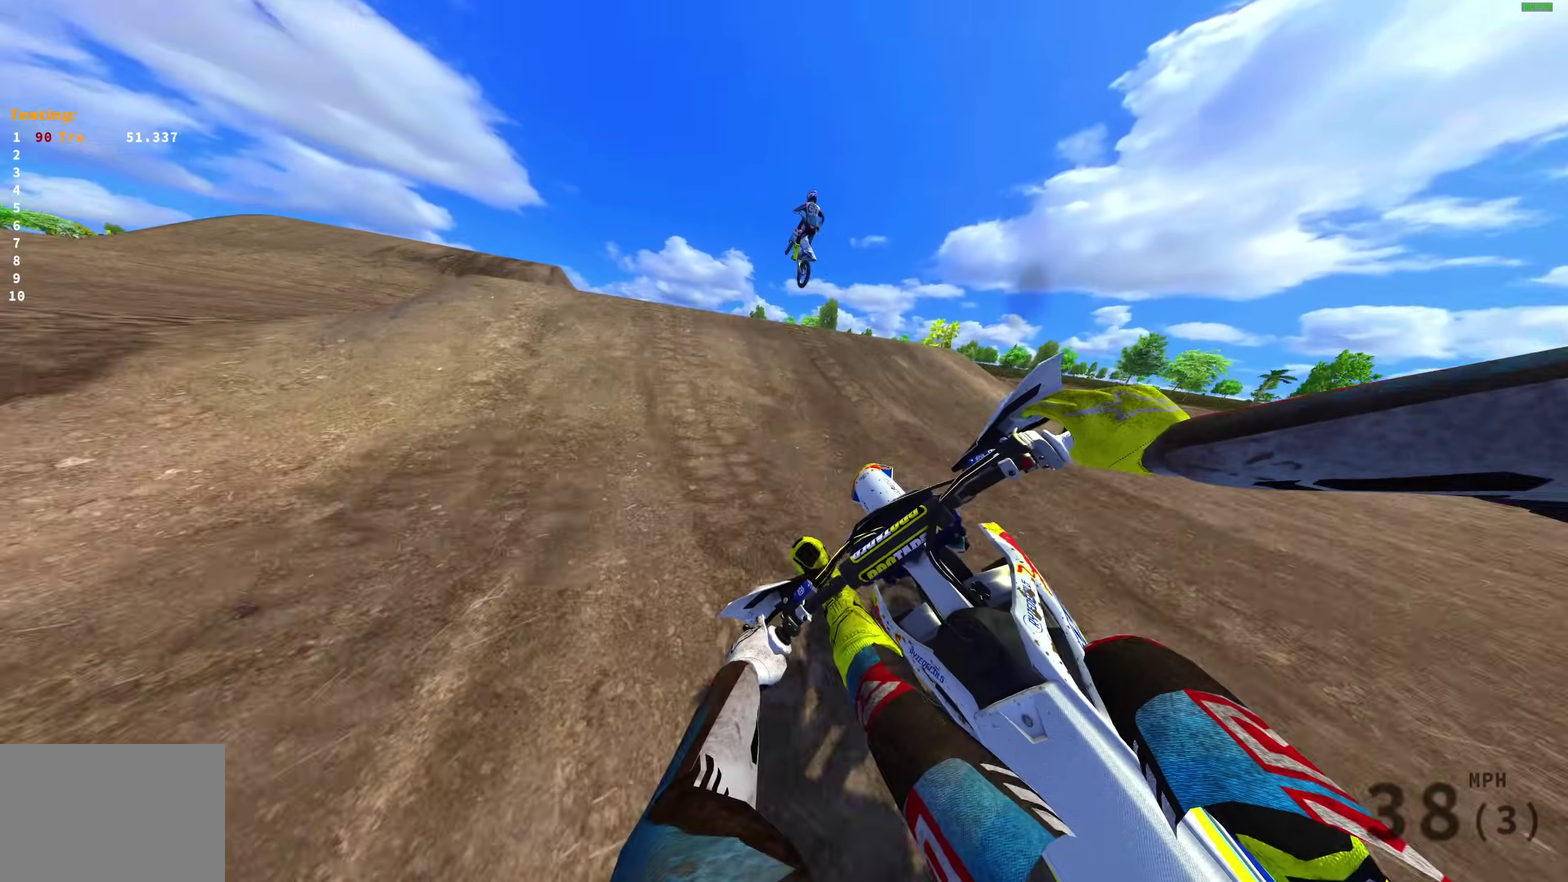
Gameplay with a controller (PlayStation layout); each line is a JSON object with the inputs held at the frame after it (dt_ms = milliseconds from this image to that frame). "events" lists button and stick changes between this image and that frame as [ms after this image, input, new state], when the widget could be followed in between.
{"dt_ms": 400, "buttons": [], "left_stick": "left", "right_stick": "center", "events": [[67, "right_stick", "up-left"], [100, "left_stick", "left"], [233, "right_stick", "up"], [283, "right_stick", "center"], [300, "CROSS", "down"], [367, "R2", "up"], [400, "CROSS", "up"]]}
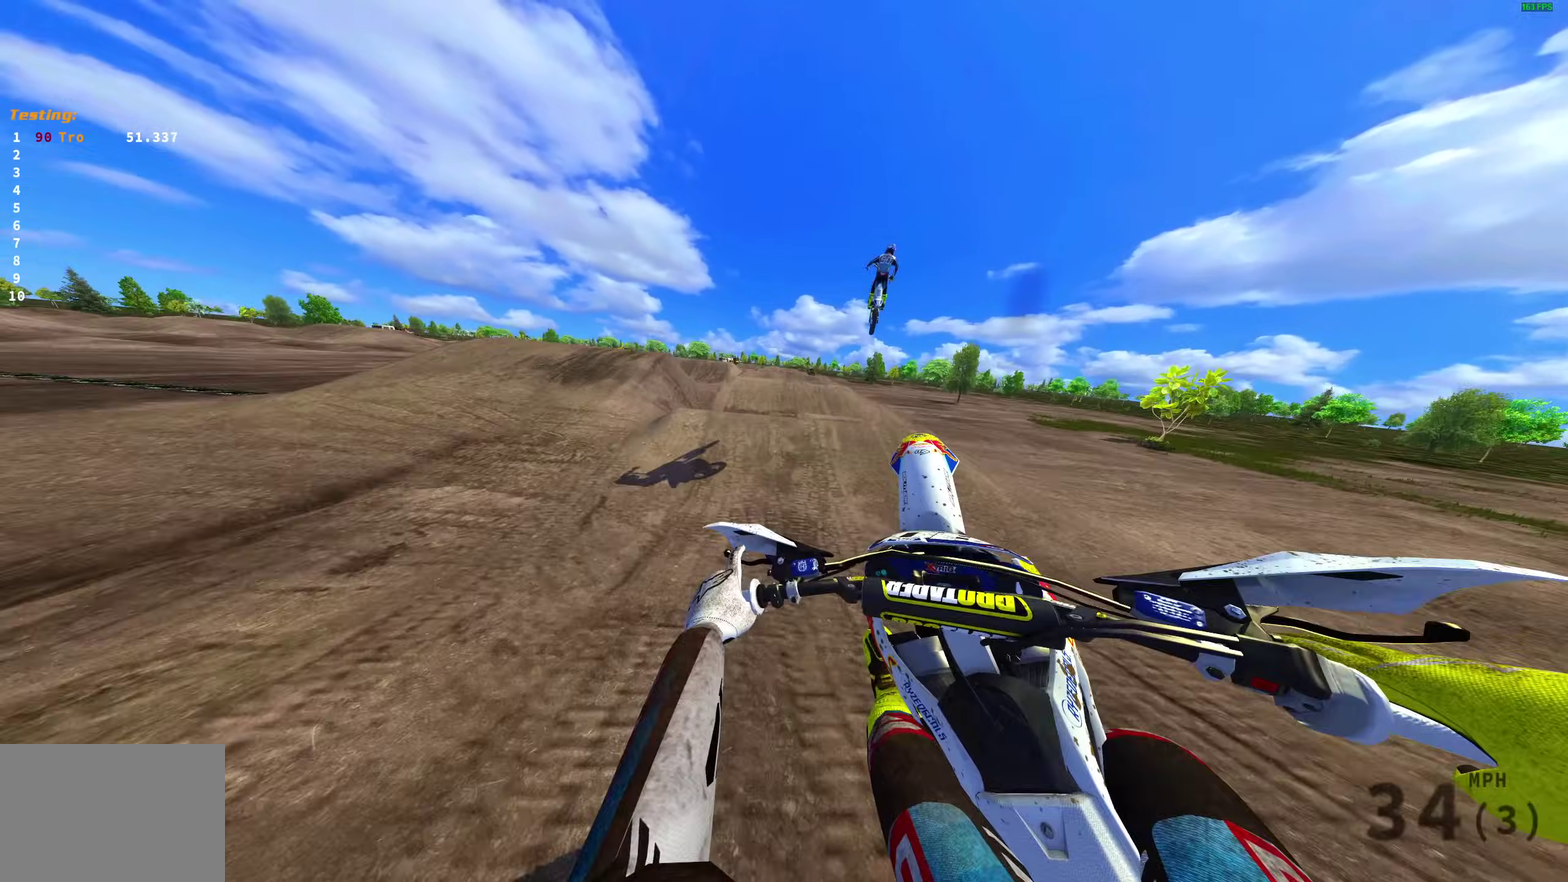
{"dt_ms": 600, "buttons": ["R2"], "left_stick": "up-right", "right_stick": "center", "events": [[17, "left_stick", "up-left"], [267, "R2", "down"], [350, "left_stick", "up"], [450, "CROSS", "down"], [483, "left_stick", "up-right"], [533, "CROSS", "up"]]}
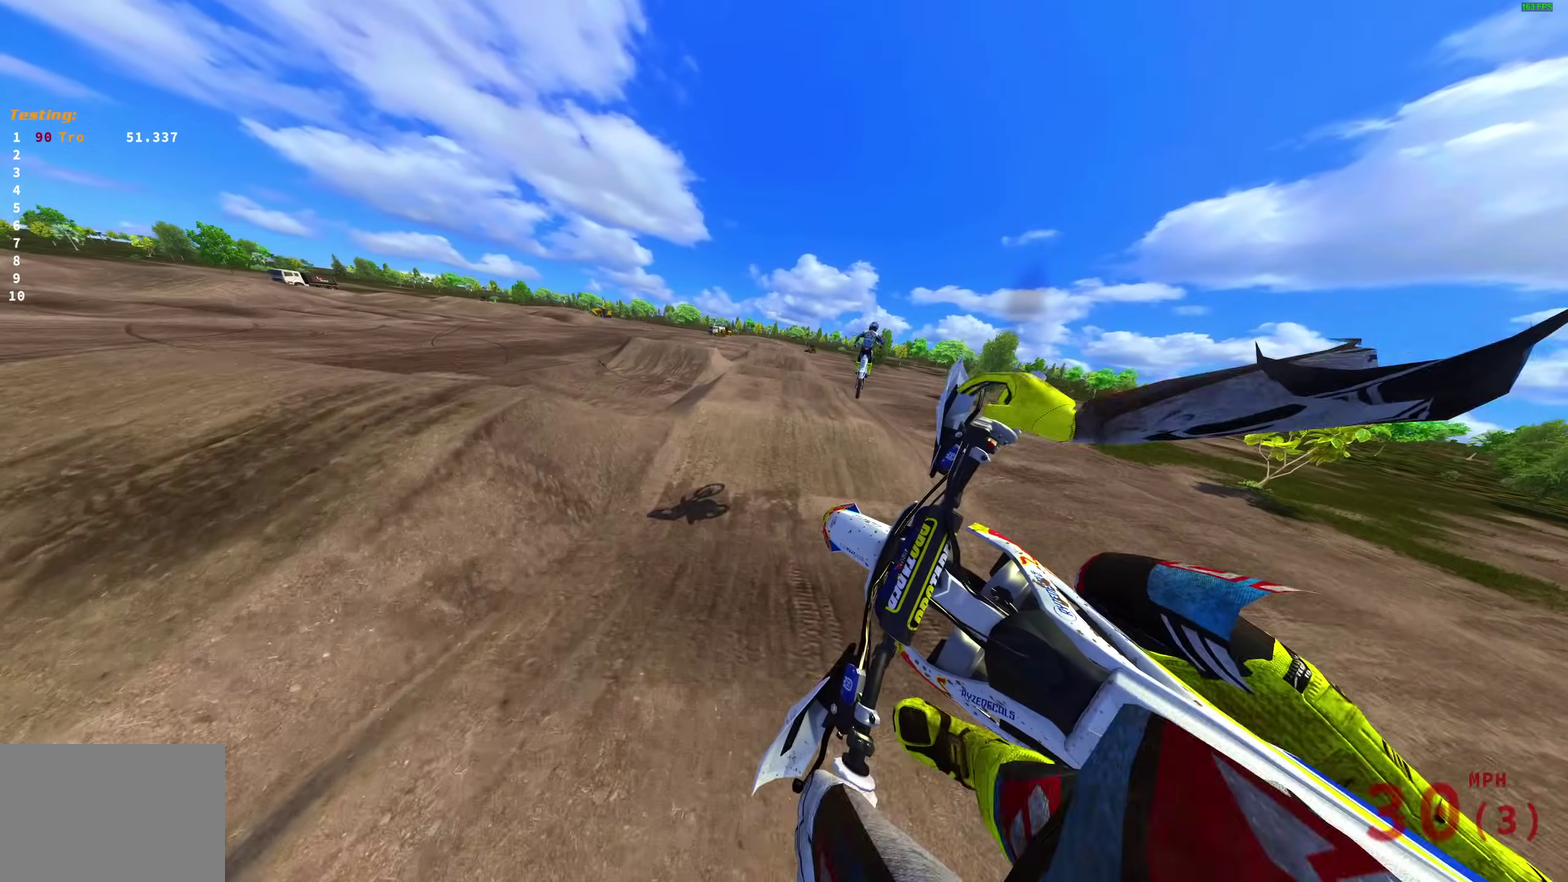
{"dt_ms": 400, "buttons": [], "left_stick": "right", "right_stick": "center"}
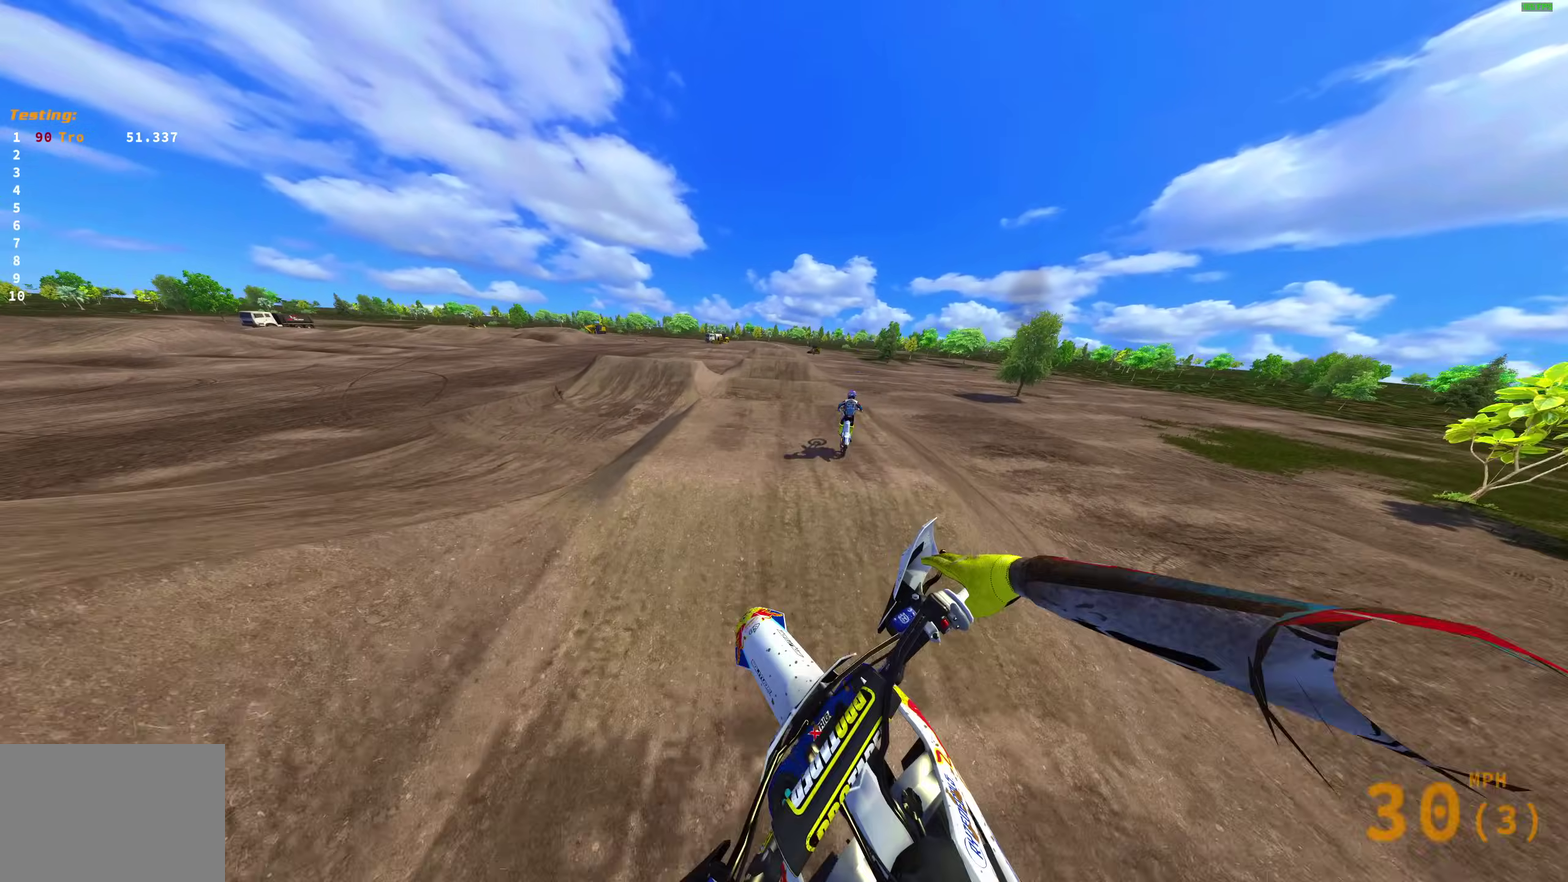
{"dt_ms": 600, "buttons": ["R2"], "left_stick": "center", "right_stick": "down-left"}
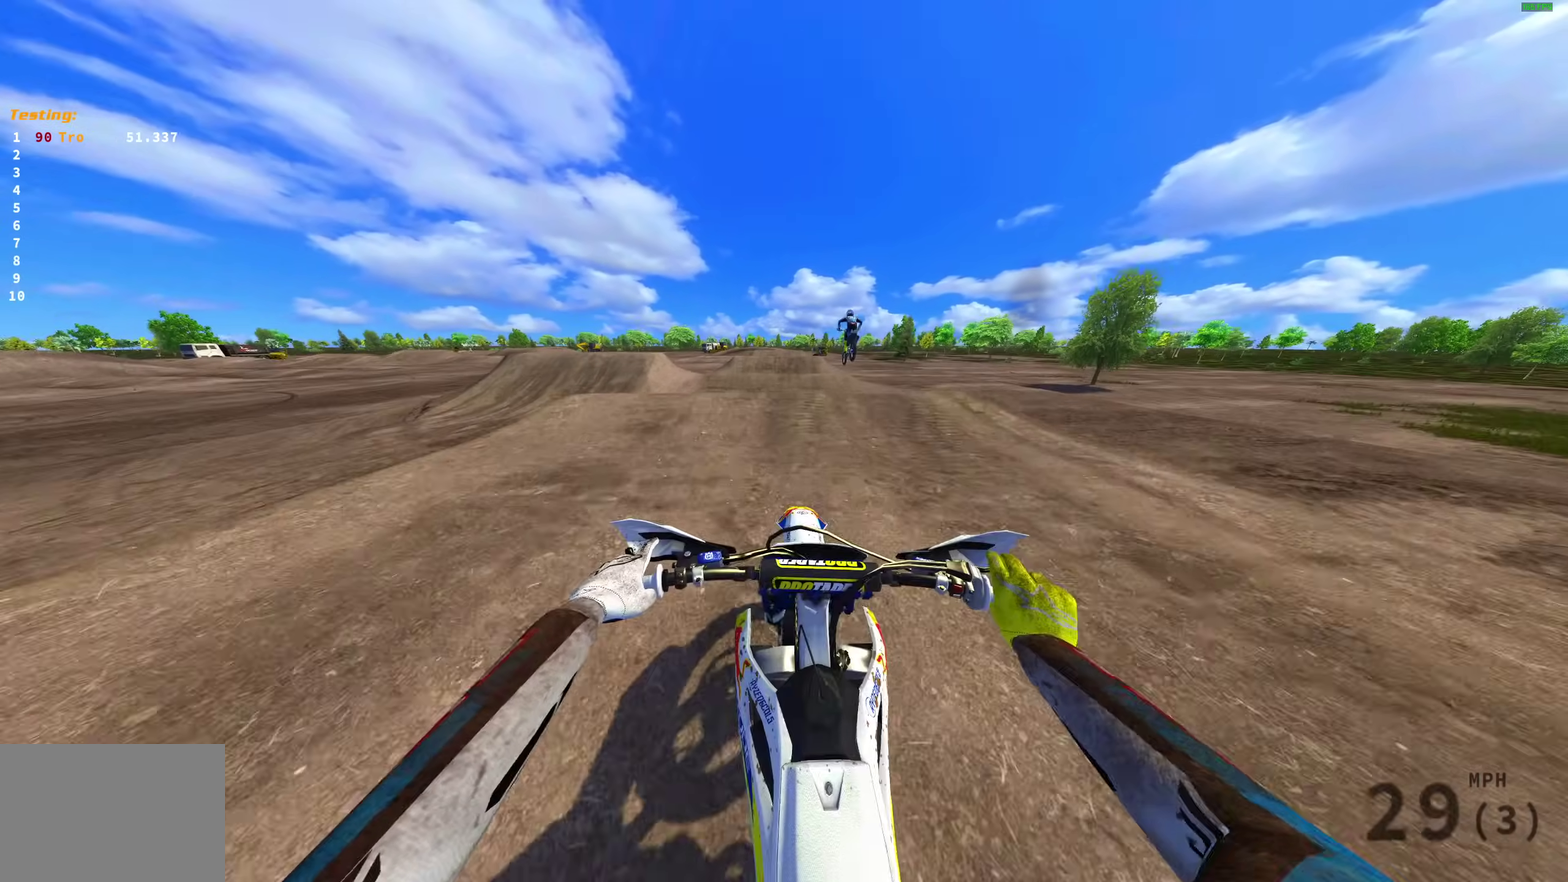
{"dt_ms": 400, "buttons": ["CROSS", "R2"], "left_stick": "center", "right_stick": "center", "events": [[100, "right_stick", "up-left"], [167, "right_stick", "up"], [300, "right_stick", "center"], [333, "CROSS", "down"]]}
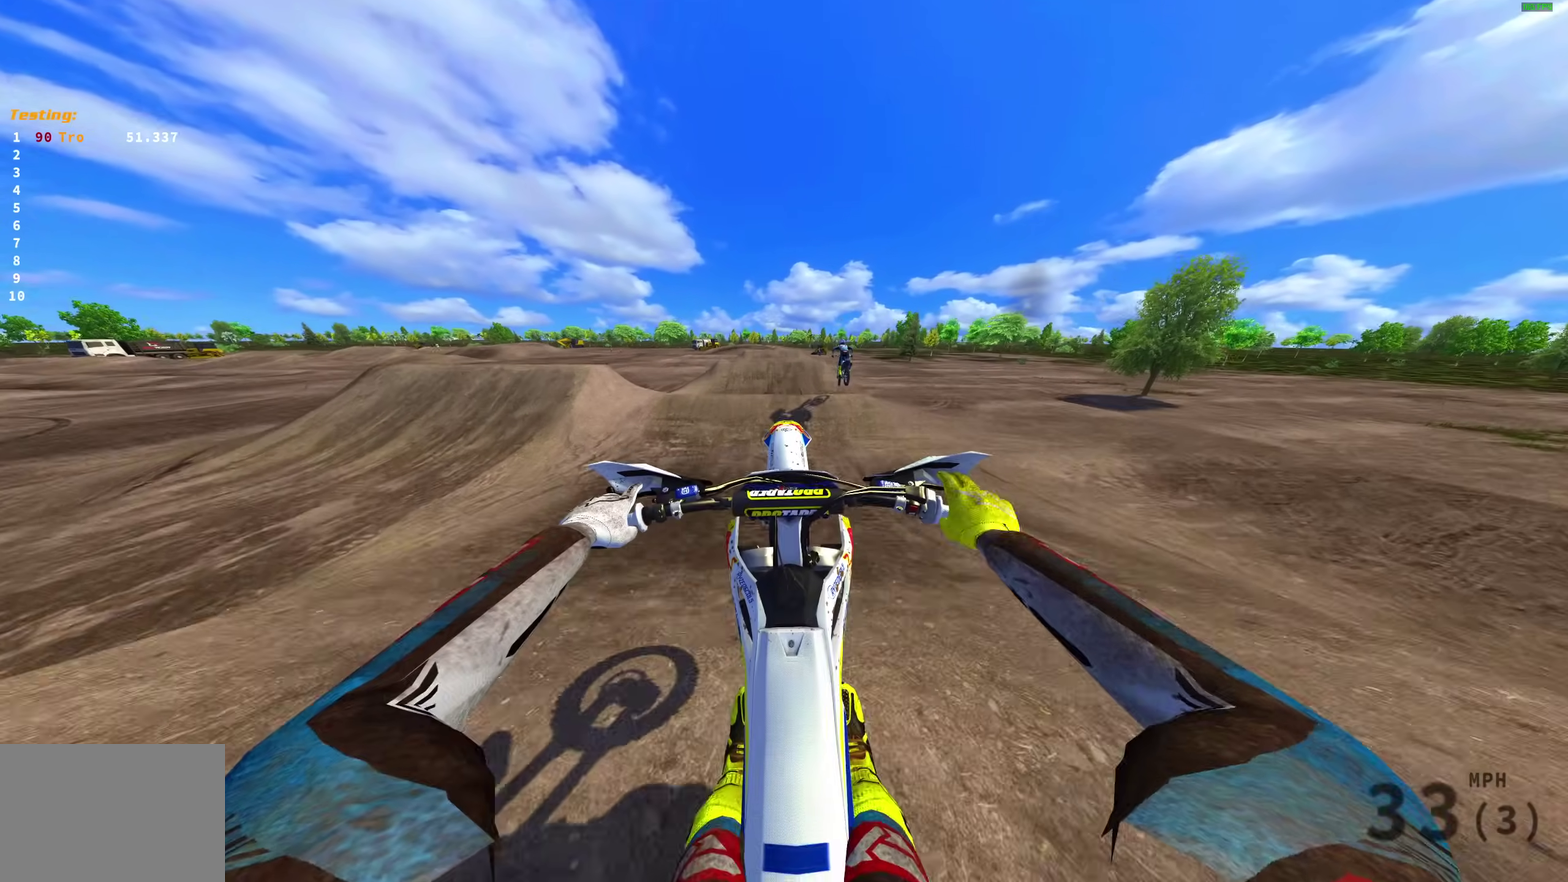
{"dt_ms": 600, "buttons": ["R2"], "left_stick": "right", "right_stick": "center", "events": [[17, "CROSS", "up"], [17, "R2", "up"], [433, "CROSS", "down"], [450, "R2", "down"], [517, "CROSS", "up"], [583, "left_stick", "right"]]}
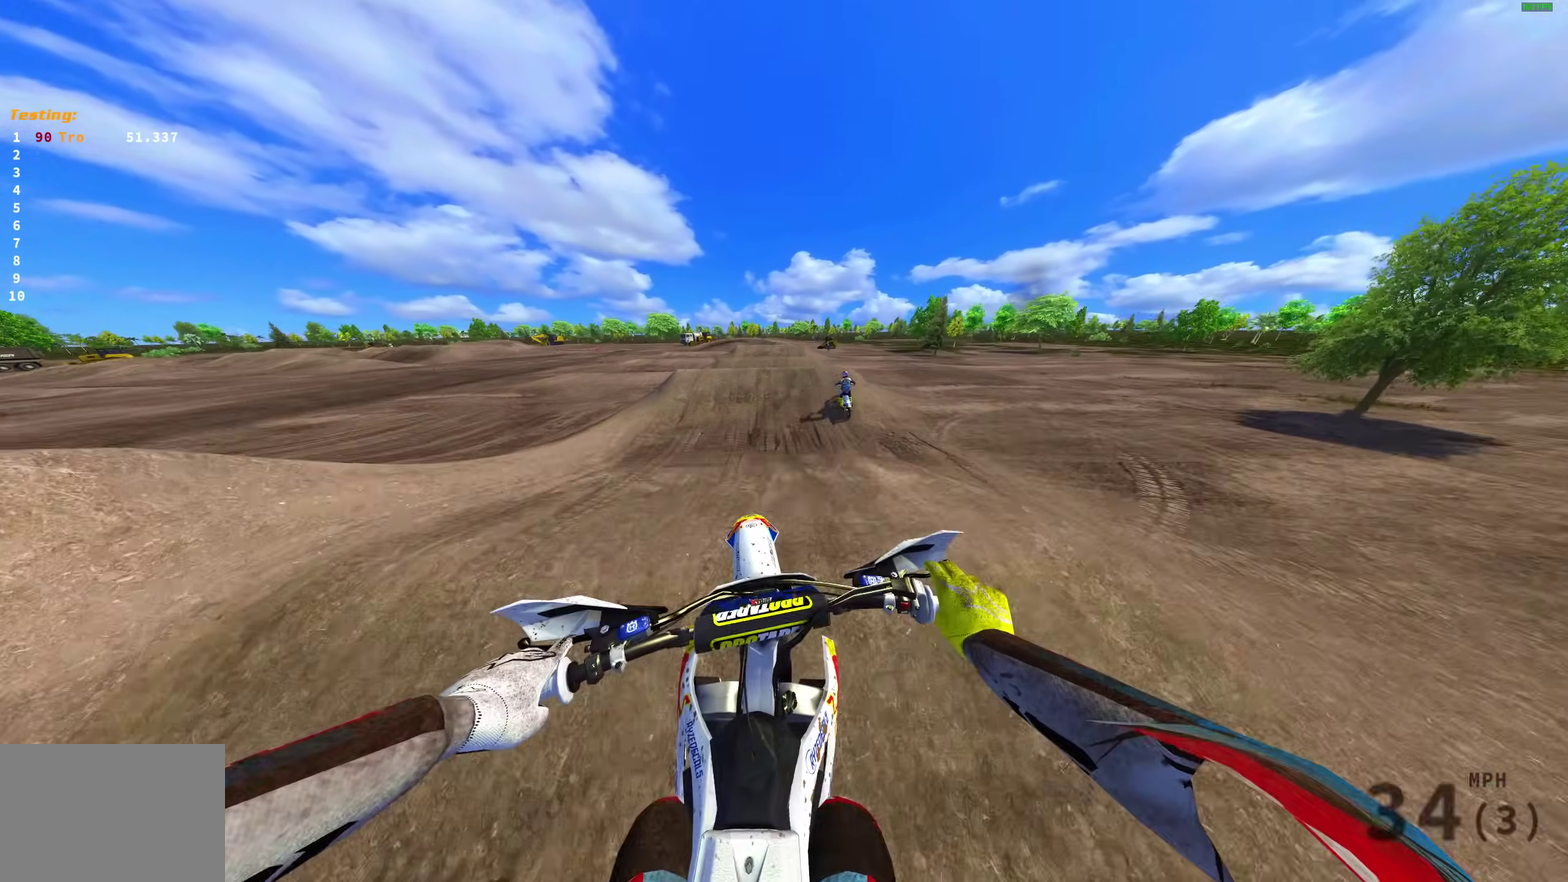
{"dt_ms": 400, "buttons": ["R2"], "left_stick": "center", "right_stick": "left", "events": [[83, "right_stick", "down-left"], [183, "left_stick", "center"], [400, "right_stick", "left"]]}
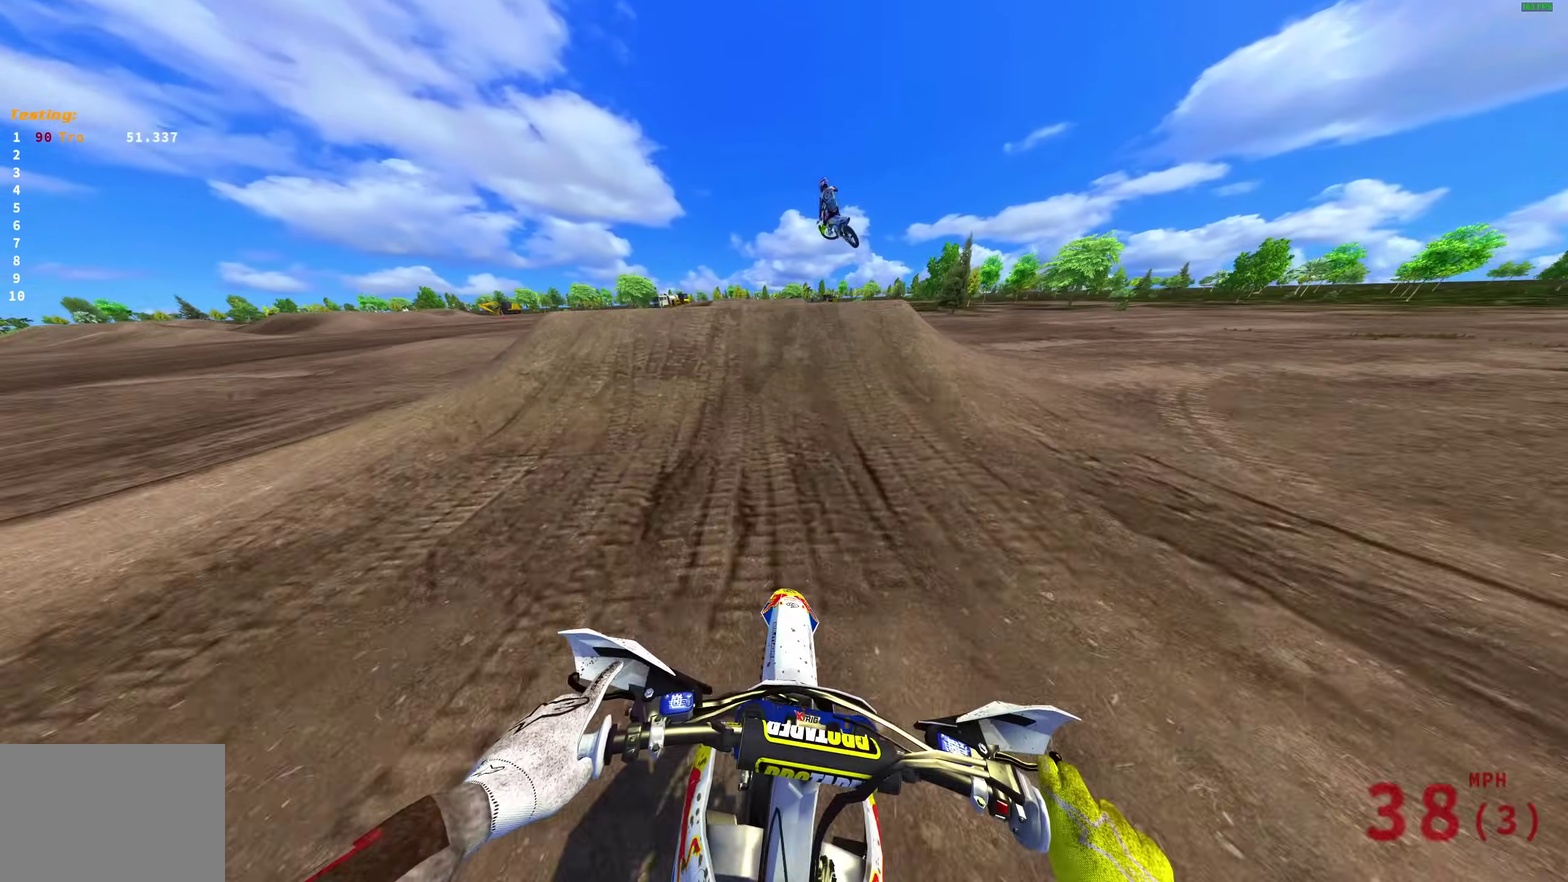
{"dt_ms": 600, "buttons": [], "left_stick": "right", "right_stick": "center", "events": [[133, "right_stick", "up-left"], [233, "left_stick", "left"], [283, "left_stick", "up-left"], [333, "right_stick", "center"], [350, "CROSS", "down"], [417, "R2", "up"], [433, "CROSS", "up"], [500, "left_stick", "up-right"], [550, "left_stick", "right"]]}